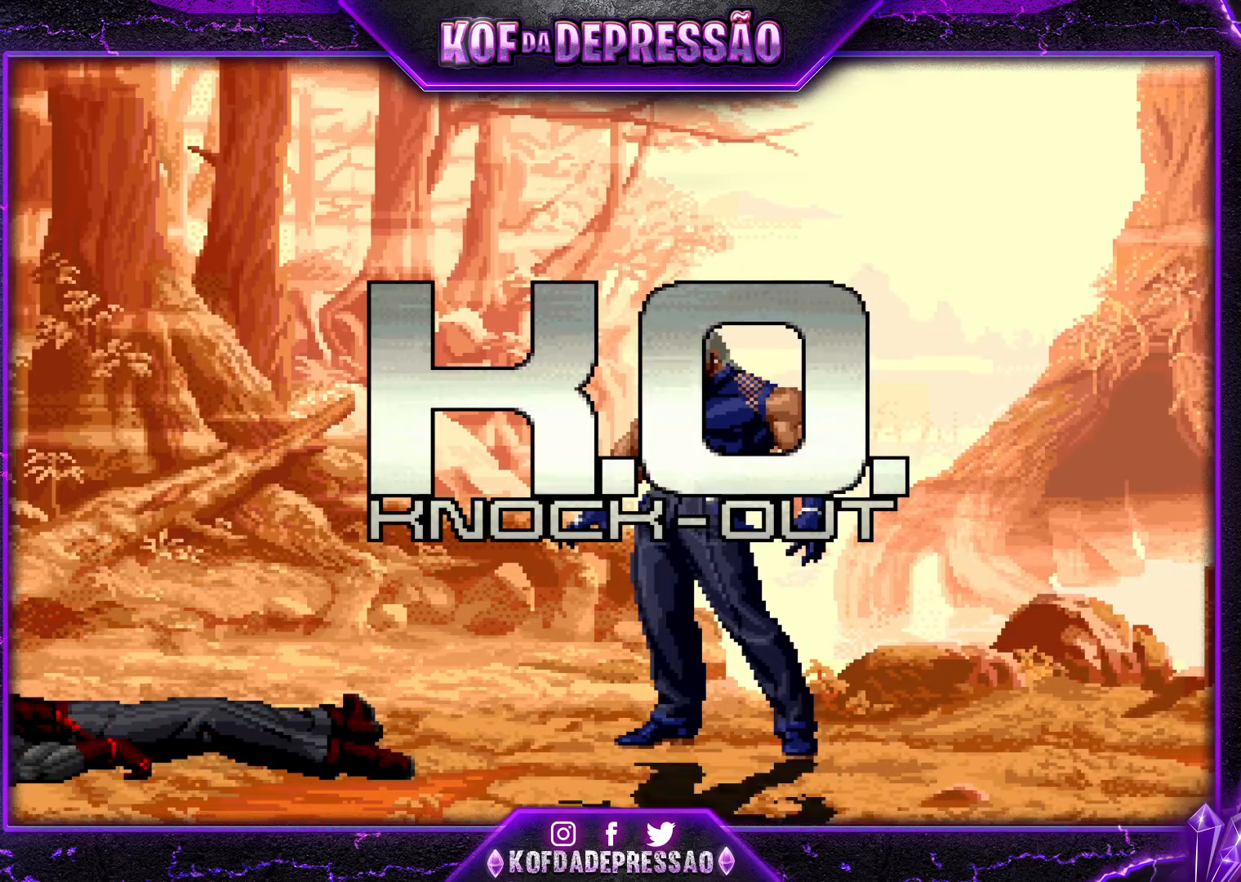
Gameplay with a controller (arcade stick); each line is a JSON object with the inputs held at the frame after it. "events" lists button and stick changes between this image and that frame as [ms after this image, input, new state], when the widget could be followed in between. Not read: L3 R3.
{"buttons": ["TRIANGLE"], "left_stick": "center", "events": [[383, "TRIANGLE", "down"], [400, "CROSS", "down"], [400, "SQUARE", "down"], [400, "TRIANGLE", "up"], [417, "SQUARE", "up"], [450, "CROSS", "up"], [500, "TRIANGLE", "down"]]}
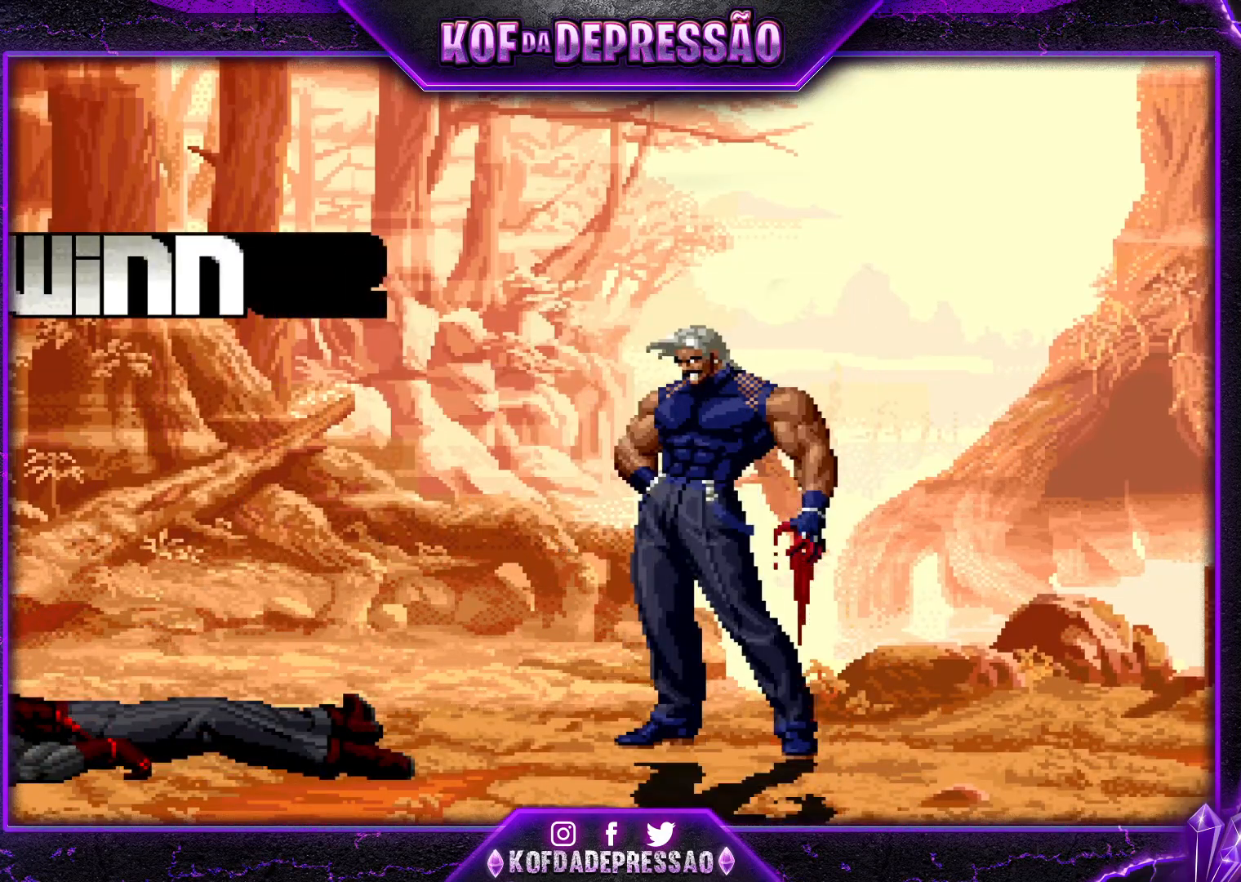
{"buttons": ["CROSS"], "left_stick": "center", "events": [[17, "SQUARE", "down"], [50, "SQUARE", "up"], [50, "TRIANGLE", "up"], [67, "CROSS", "down"], [100, "CROSS", "up"], [200, "TRIANGLE", "down"], [234, "SQUARE", "down"], [267, "SQUARE", "up"], [267, "TRIANGLE", "up"], [301, "CROSS", "down"], [334, "CROSS", "up"], [367, "SQUARE", "down"], [367, "TRIANGLE", "down"], [434, "CROSS", "down"], [434, "TRIANGLE", "up"], [451, "SQUARE", "up"]]}
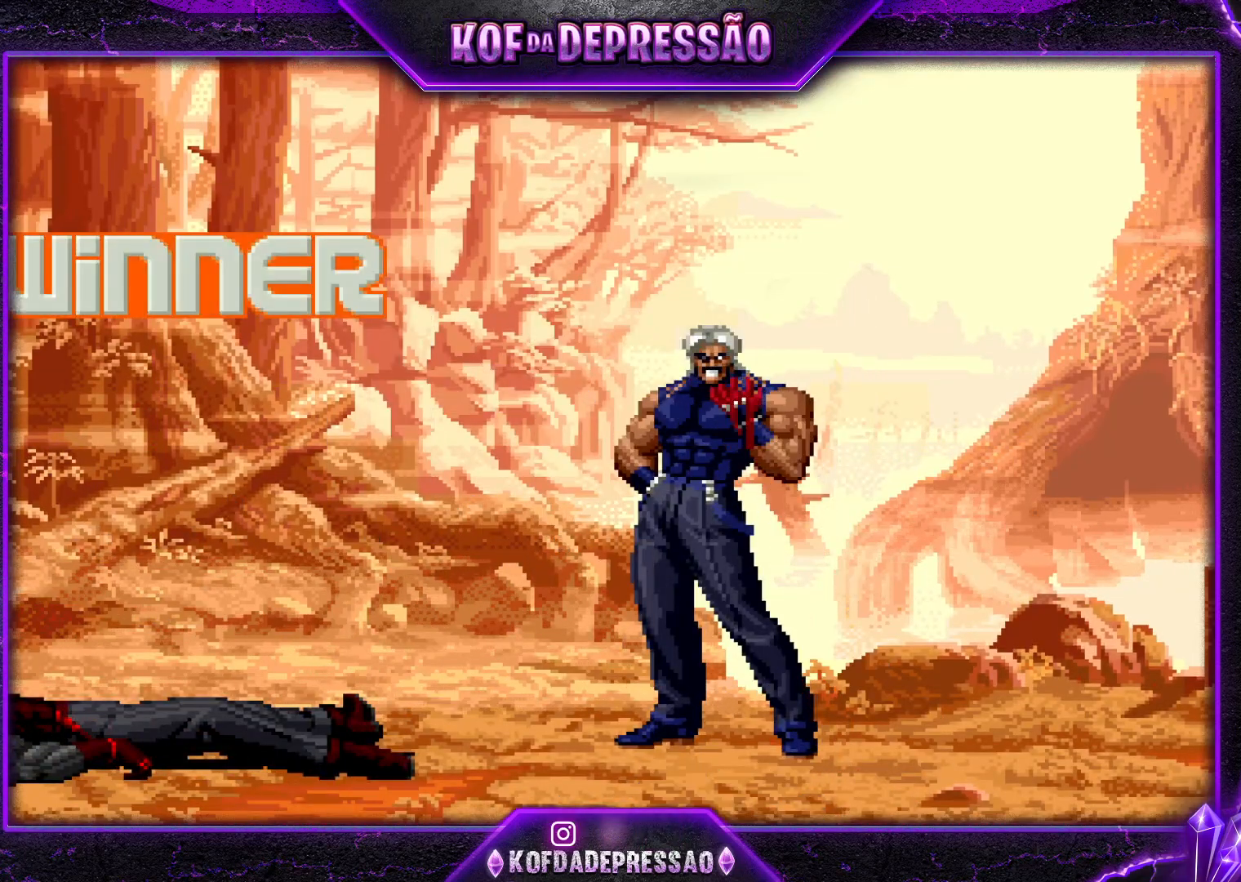
{"buttons": ["TRIANGLE"], "left_stick": "center", "events": [[16, "CROSS", "up"], [33, "SQUARE", "down"], [33, "TRIANGLE", "down"], [100, "CROSS", "down"], [117, "SQUARE", "up"], [117, "TRIANGLE", "up"], [133, "CROSS", "up"], [267, "TRIANGLE", "down"], [283, "CROSS", "down"], [283, "SQUARE", "down"], [317, "TRIANGLE", "up"], [333, "CROSS", "up"], [333, "SQUARE", "up"], [417, "CROSS", "down"], [417, "SQUARE", "down"], [417, "TRIANGLE", "down"], [500, "CROSS", "up"], [500, "SQUARE", "up"]]}
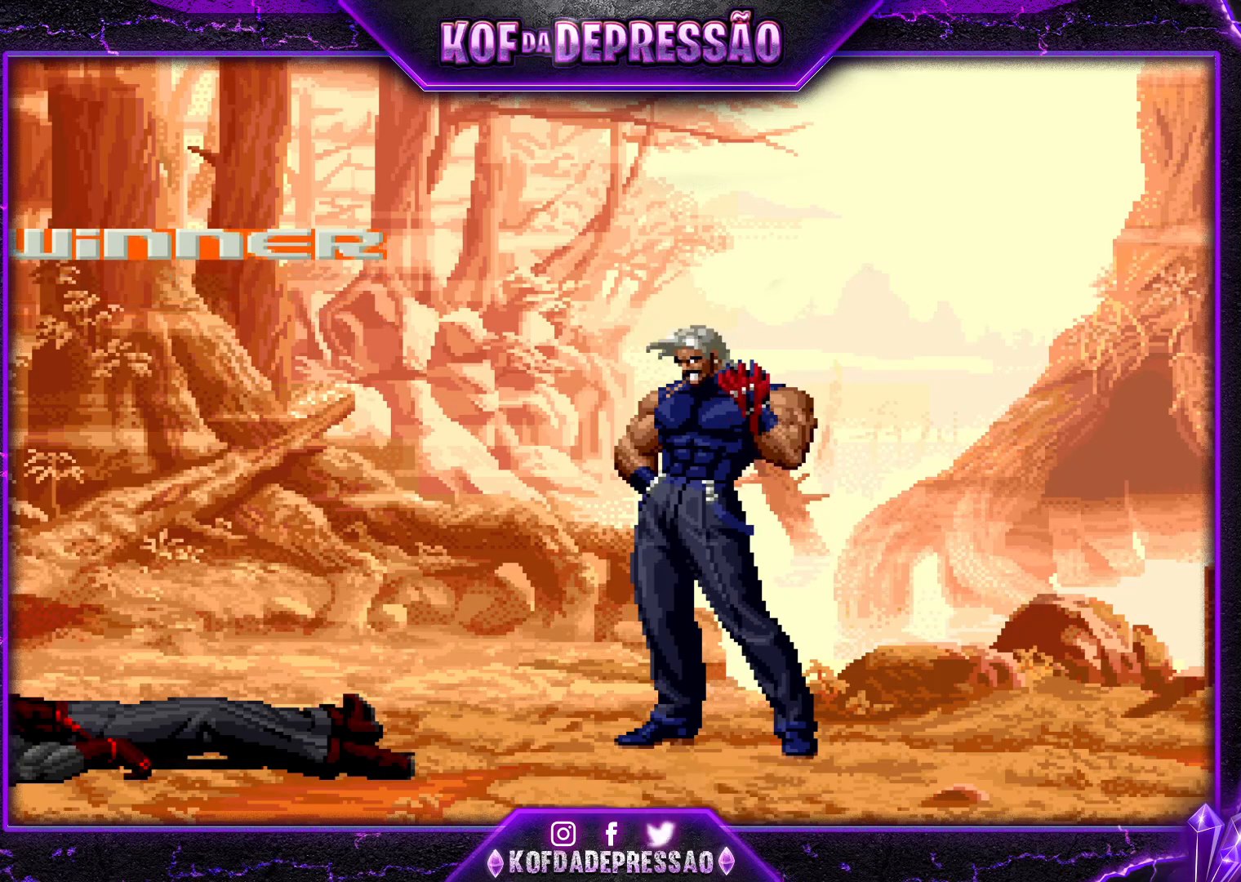
{"buttons": ["CROSS", "SQUARE", "TRIANGLE"], "left_stick": "center", "events": [[17, "TRIANGLE", "up"], [150, "CROSS", "down"], [150, "SQUARE", "down"], [150, "TRIANGLE", "down"], [217, "CROSS", "up"], [217, "TRIANGLE", "up"], [234, "SQUARE", "up"], [434, "CROSS", "down"], [434, "SQUARE", "down"], [434, "TRIANGLE", "down"]]}
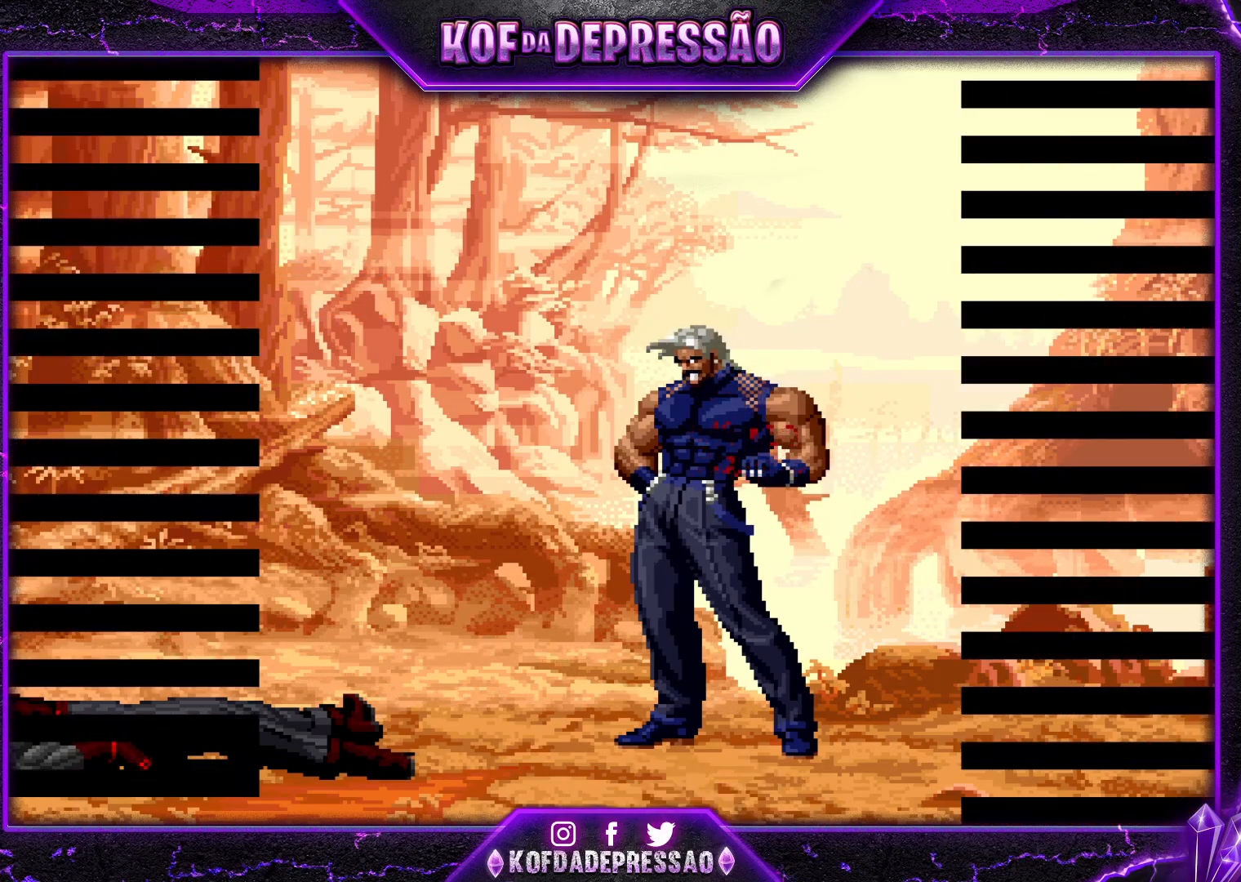
{"buttons": ["CROSS", "SQUARE", "TRIANGLE"], "left_stick": "center", "events": [[250, "CROSS", "up"], [267, "SQUARE", "up"], [267, "TRIANGLE", "up"], [501, "CROSS", "down"], [501, "SQUARE", "down"], [501, "TRIANGLE", "down"]]}
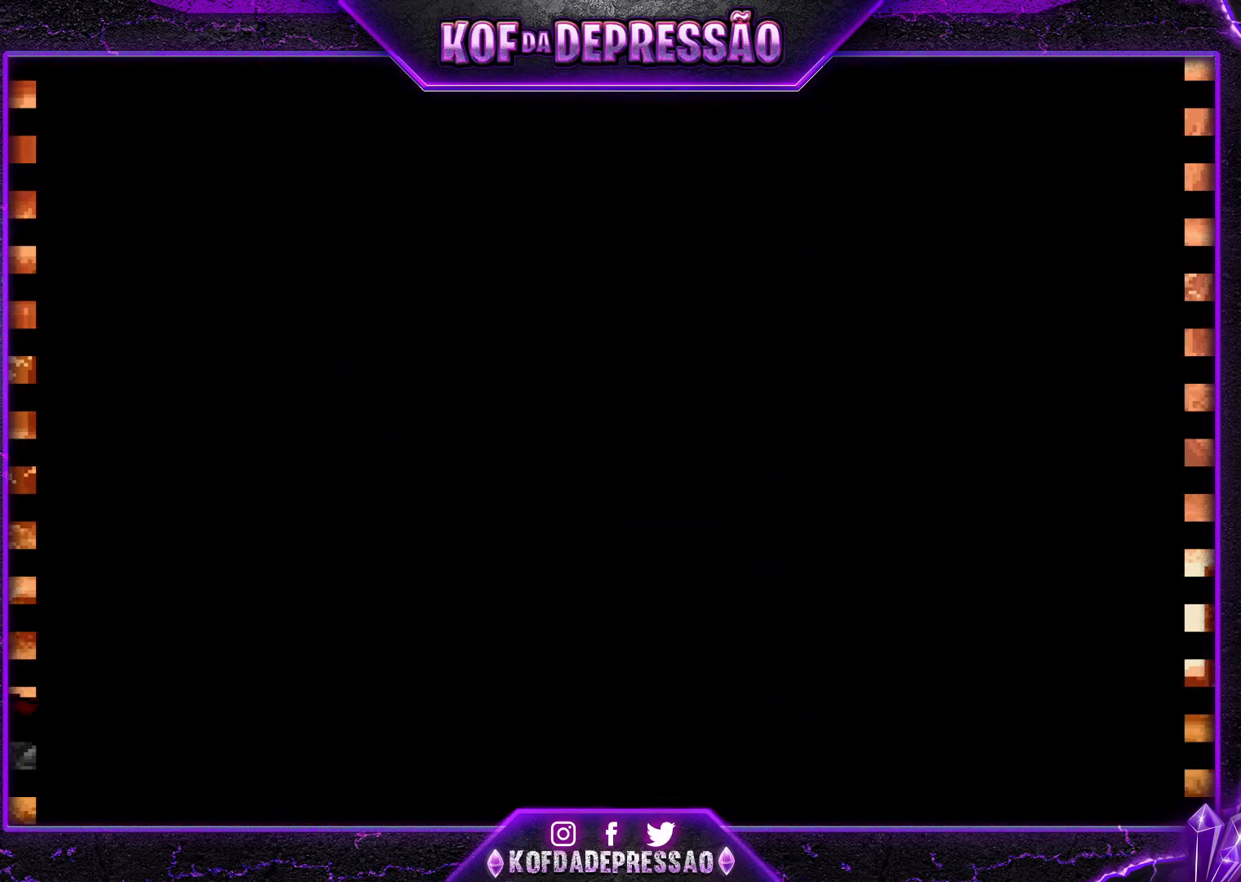
{"buttons": ["CROSS", "SQUARE", "TRIANGLE"], "left_stick": "center", "events": [[66, "SQUARE", "up"], [66, "TRIANGLE", "up"], [83, "CROSS", "up"], [233, "CROSS", "down"], [233, "SQUARE", "down"], [233, "TRIANGLE", "down"], [300, "SQUARE", "up"], [300, "TRIANGLE", "up"], [317, "CROSS", "up"], [483, "CROSS", "down"], [483, "SQUARE", "down"], [483, "TRIANGLE", "down"]]}
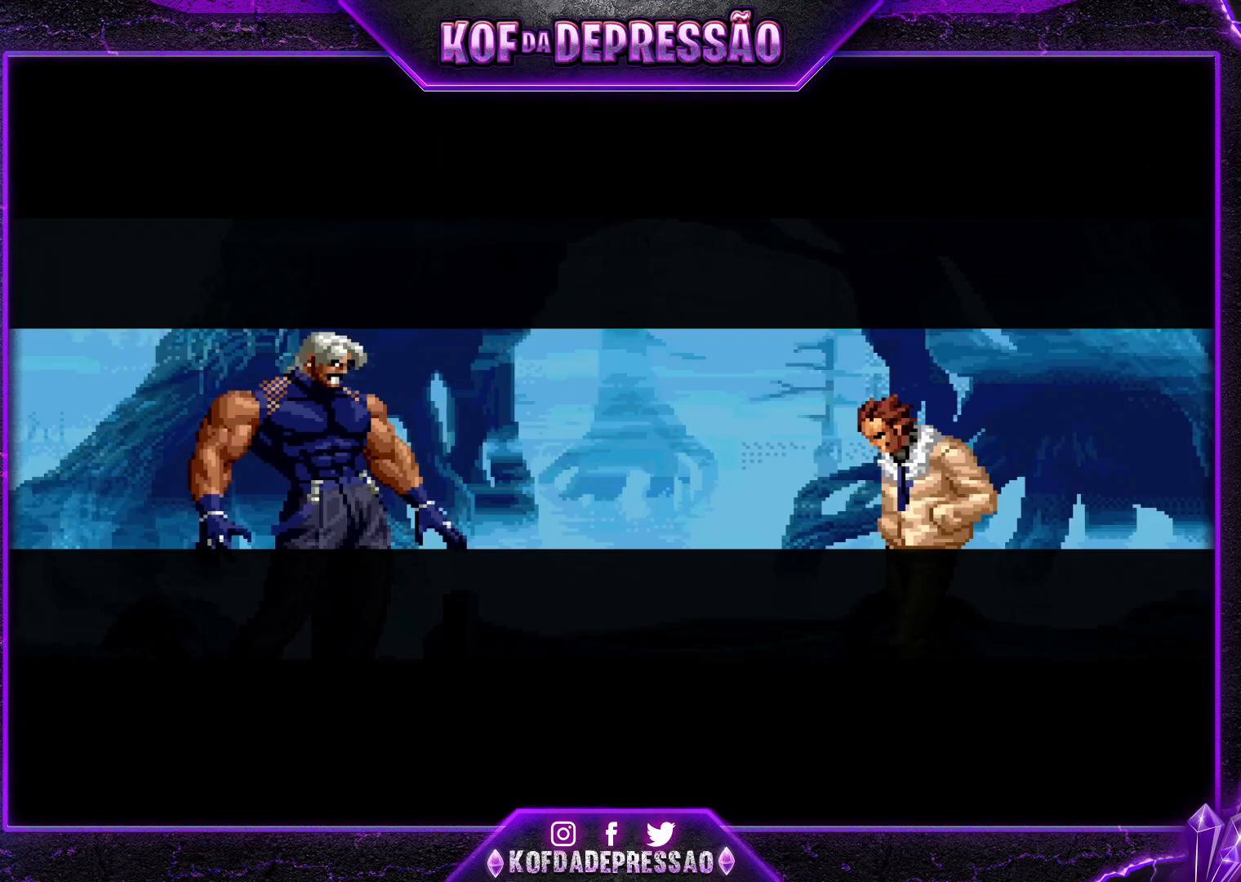
{"buttons": [], "left_stick": "center", "events": [[17, "SQUARE", "up"], [33, "CROSS", "up"], [33, "TRIANGLE", "up"], [100, "CROSS", "down"], [100, "TRIANGLE", "down"], [117, "SQUARE", "down"], [134, "SQUARE", "up"], [150, "TRIANGLE", "up"], [167, "CROSS", "up"], [217, "CROSS", "down"], [217, "TRIANGLE", "down"], [234, "SQUARE", "down"], [267, "SQUARE", "up"], [267, "TRIANGLE", "up"], [284, "CROSS", "up"]]}
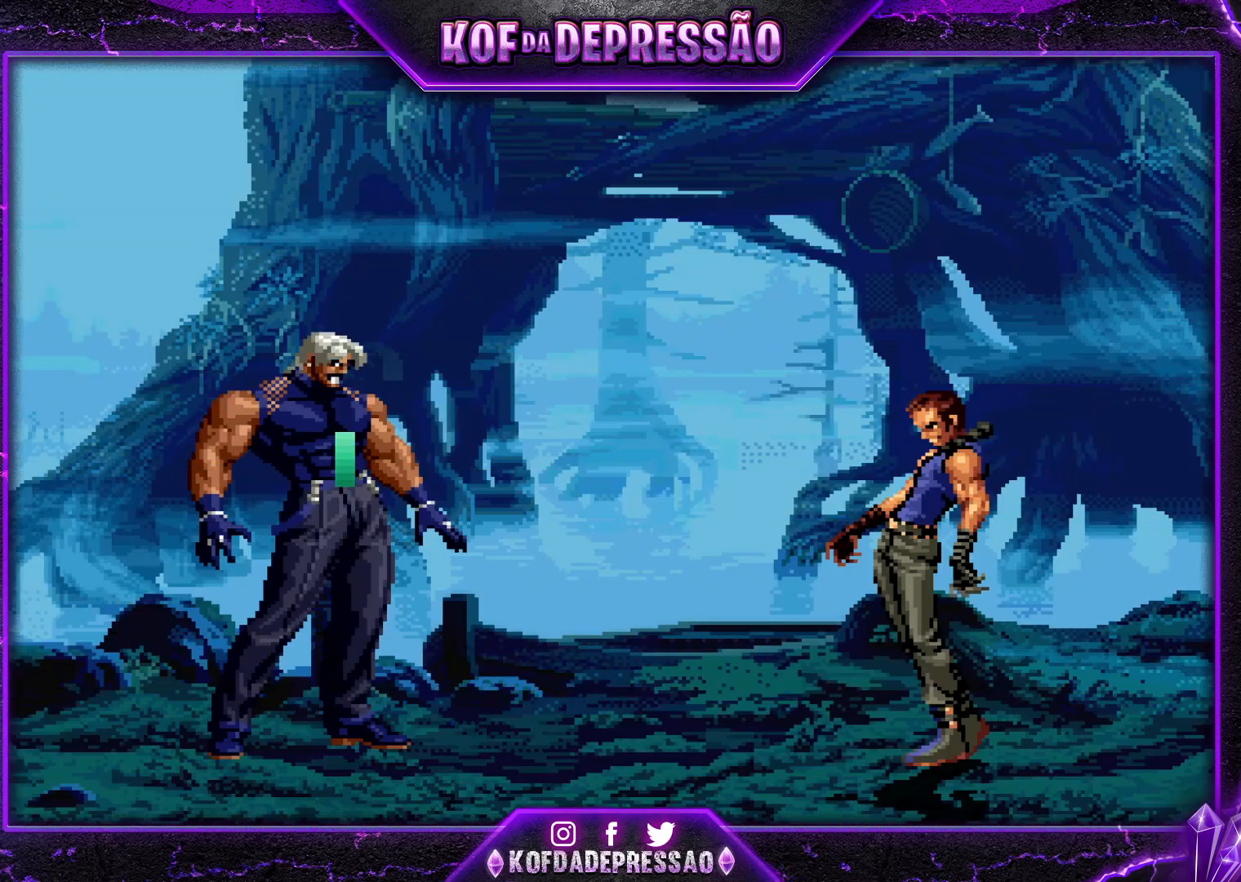
{"buttons": [], "left_stick": "center", "events": []}
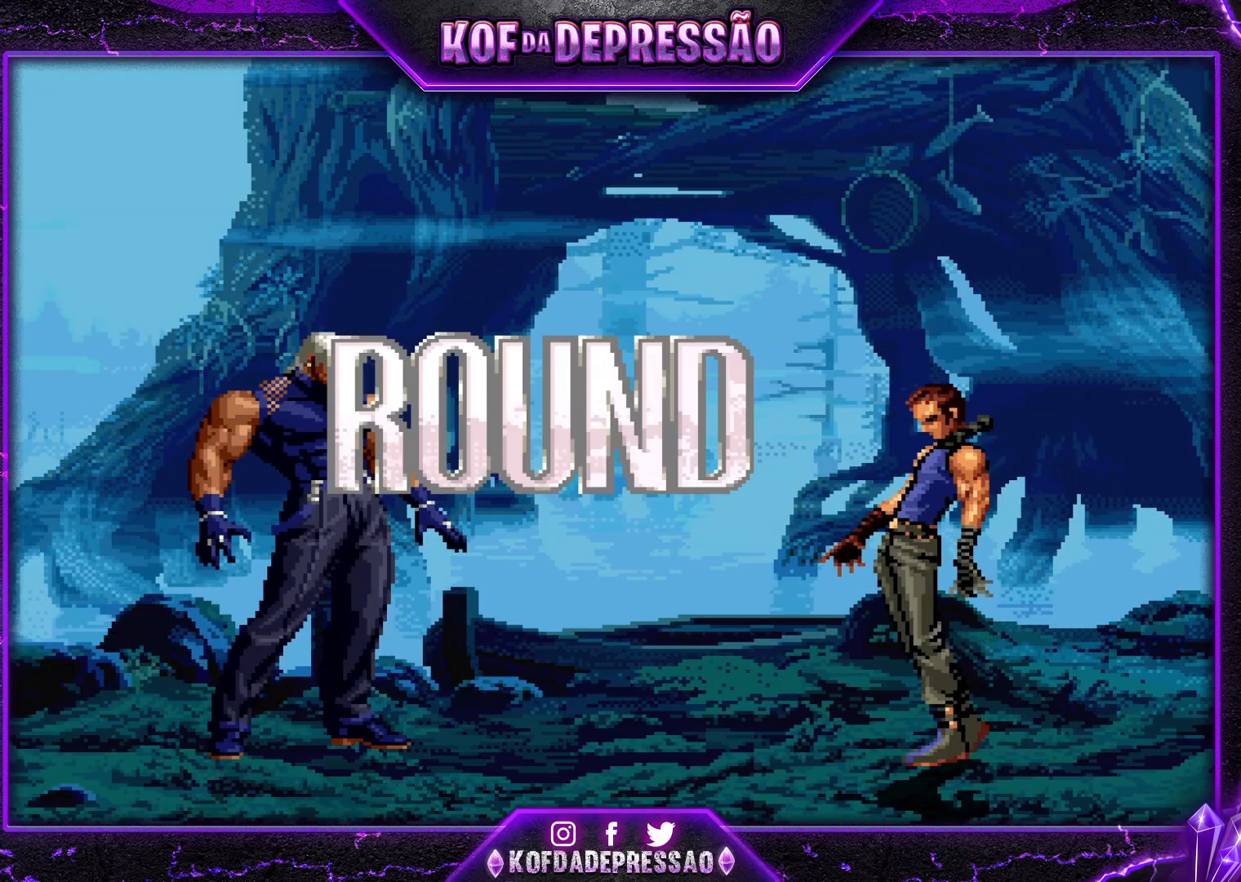
{"buttons": [], "left_stick": "center", "events": []}
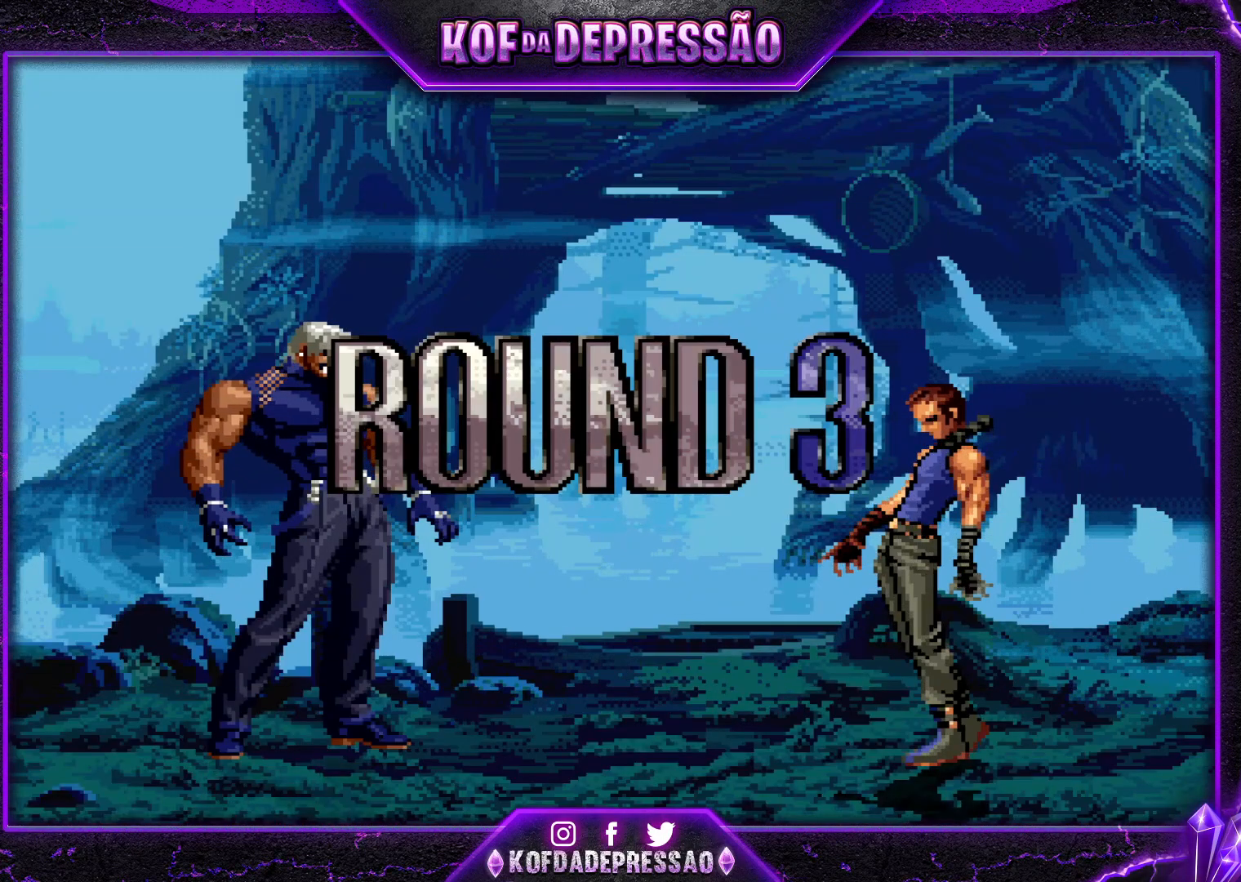
{"buttons": [], "left_stick": "center", "events": []}
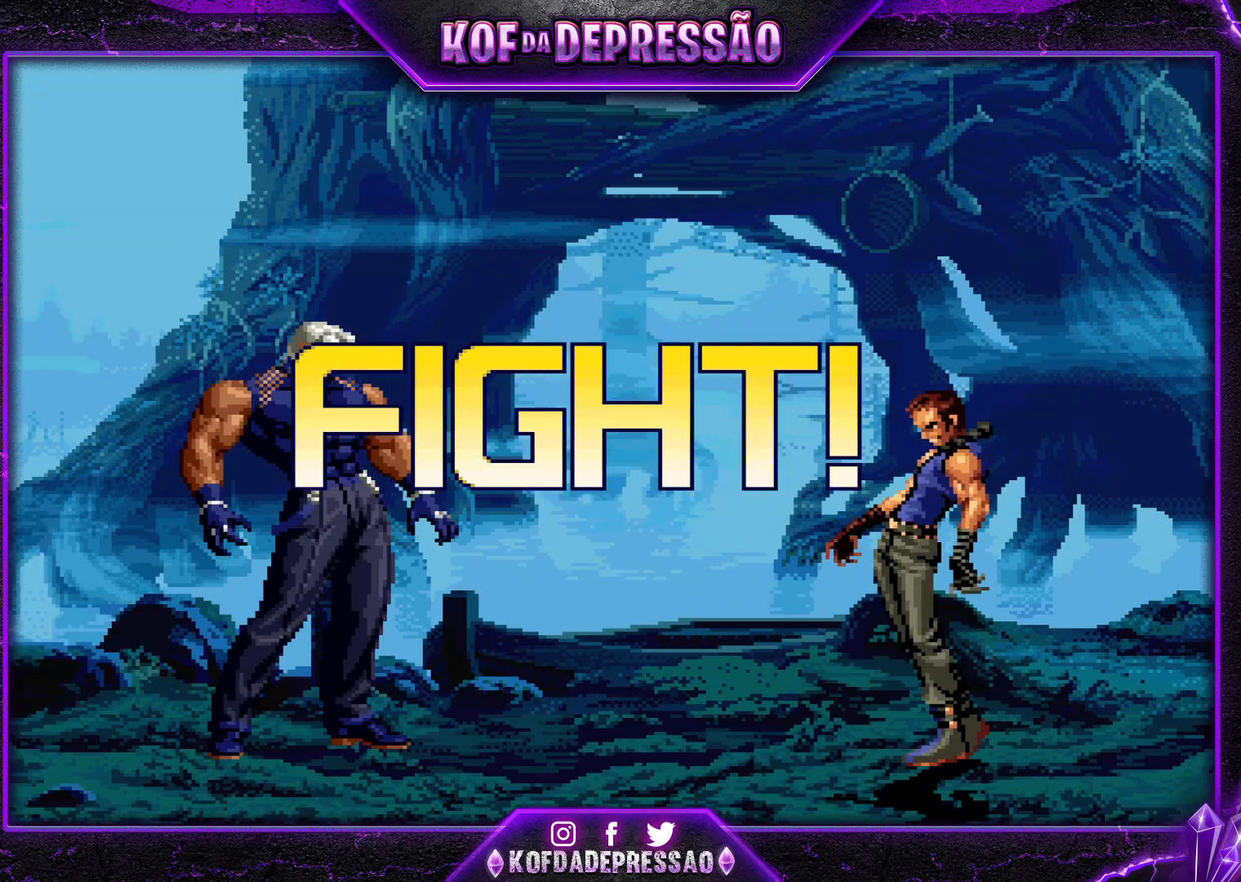
{"buttons": [], "left_stick": "down-left", "events": [[234, "left_stick", "left"], [350, "left_stick", "down-left"]]}
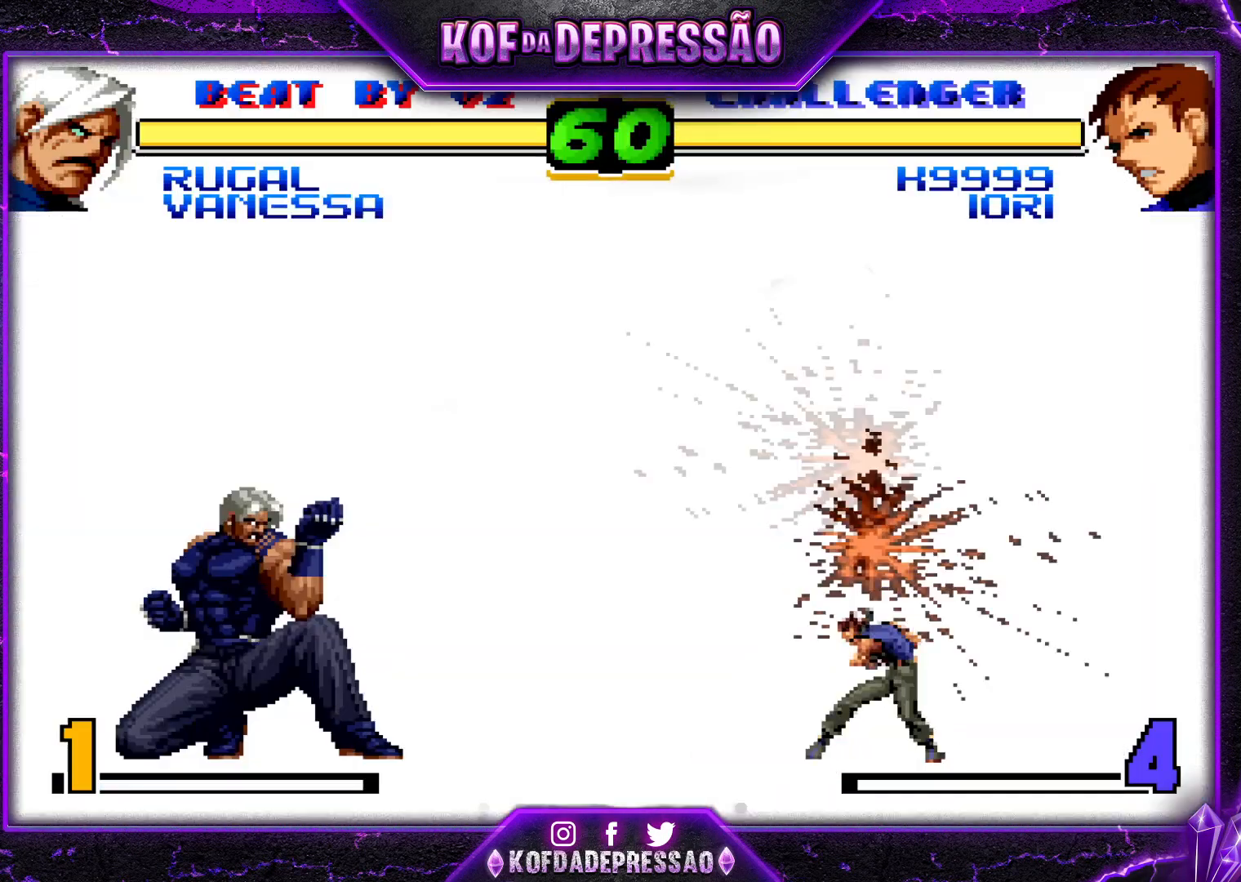
{"buttons": [], "left_stick": "down-left", "events": []}
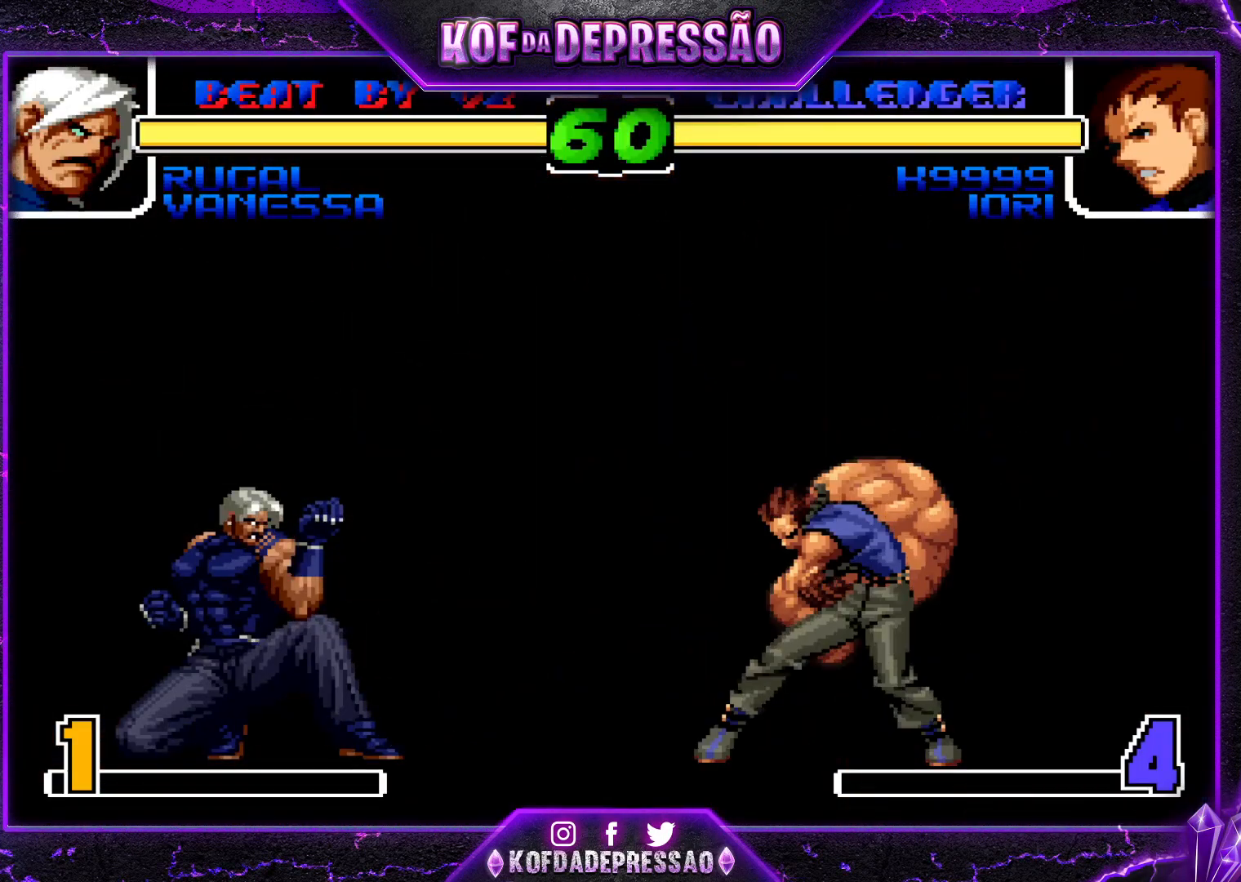
{"buttons": [], "left_stick": "down-left", "events": []}
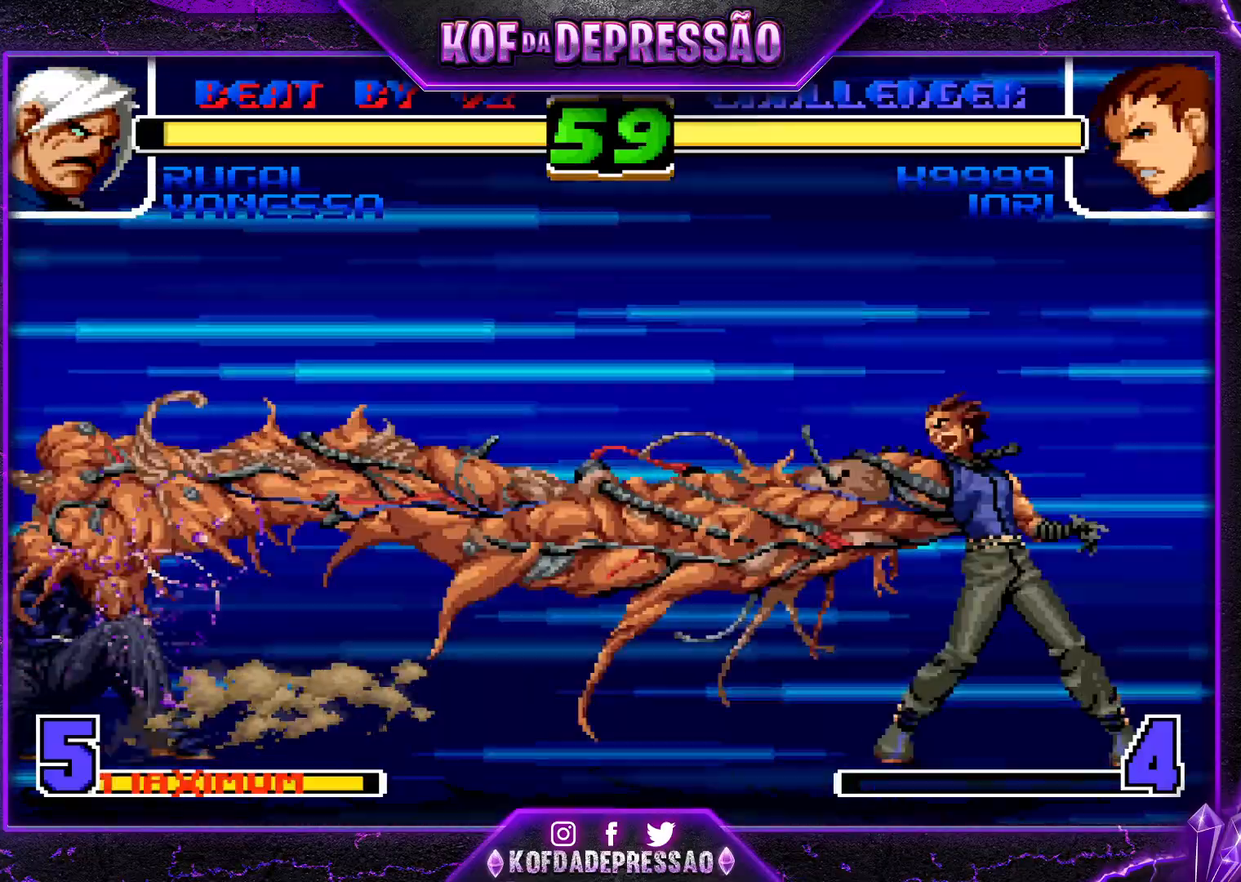
{"buttons": [], "left_stick": "left", "events": [[166, "left_stick", "left"]]}
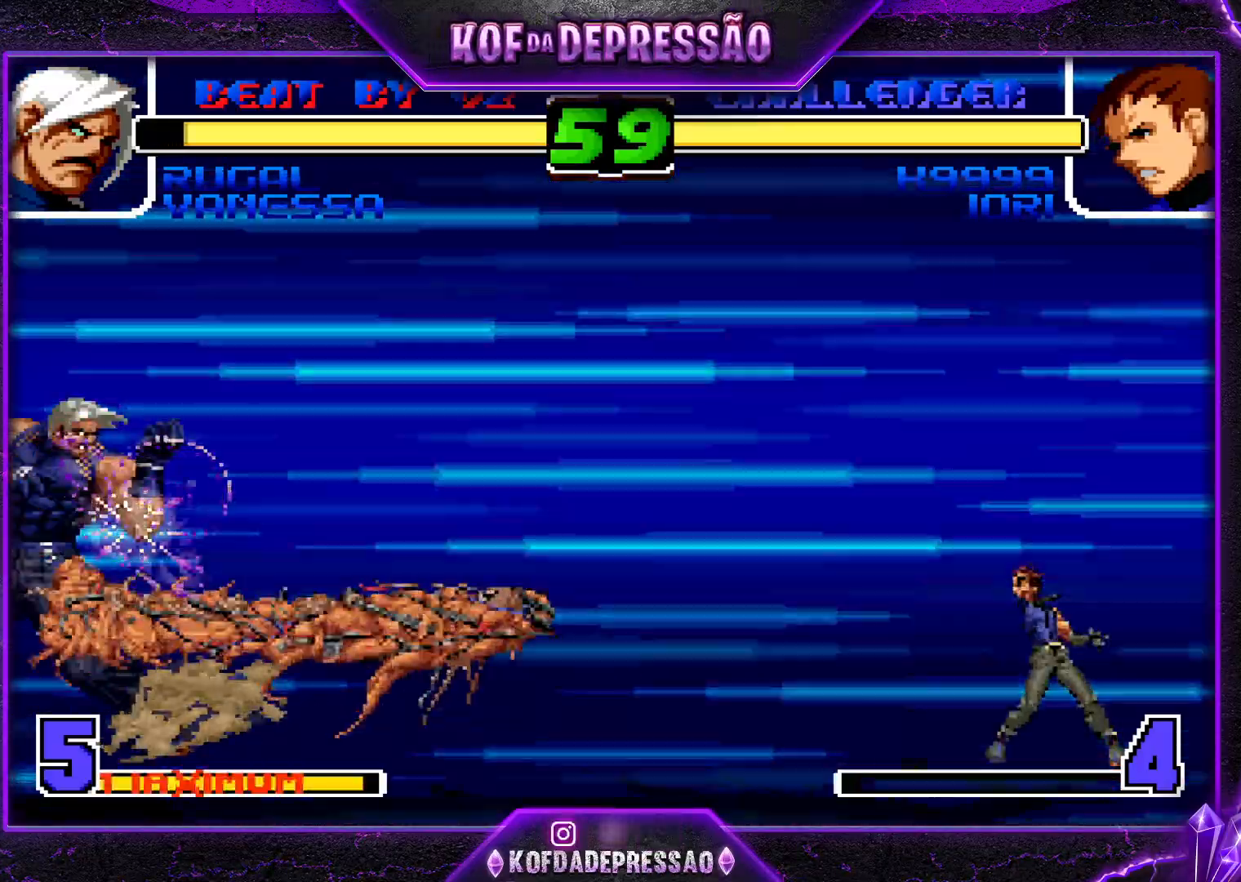
{"buttons": [], "left_stick": "left", "events": [[217, "left_stick", "down"], [284, "left_stick", "right"], [400, "left_stick", "down"], [484, "left_stick", "left"]]}
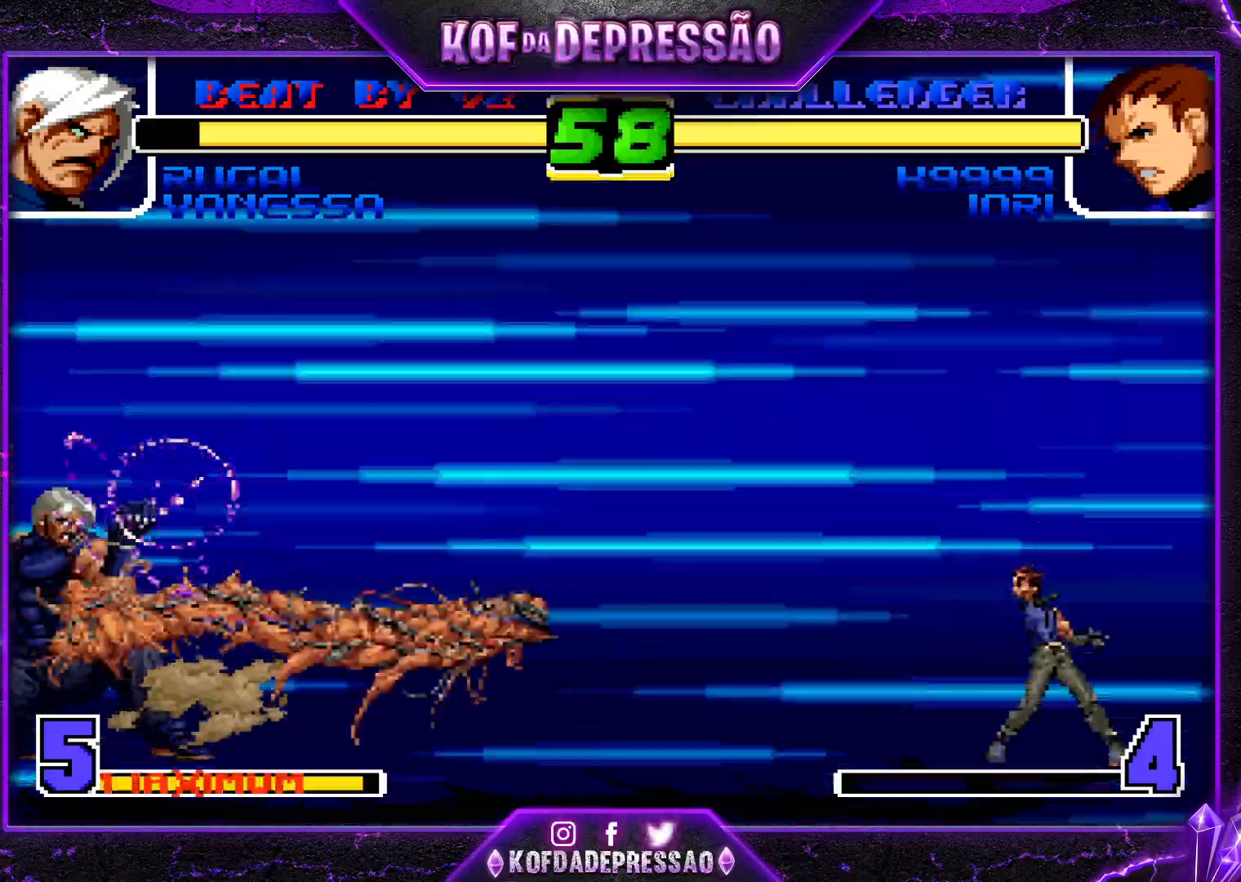
{"buttons": ["SQUARE", "R1"], "left_stick": "up-left", "events": [[33, "left_stick", "up-left"], [50, "R1", "down"], [50, "SQUARE", "down"], [216, "R1", "up"], [216, "SQUARE", "up"], [216, "left_stick", "down-left"], [267, "left_stick", "down-right"], [400, "left_stick", "down-left"], [467, "left_stick", "up-left"], [483, "R1", "down"], [483, "SQUARE", "down"]]}
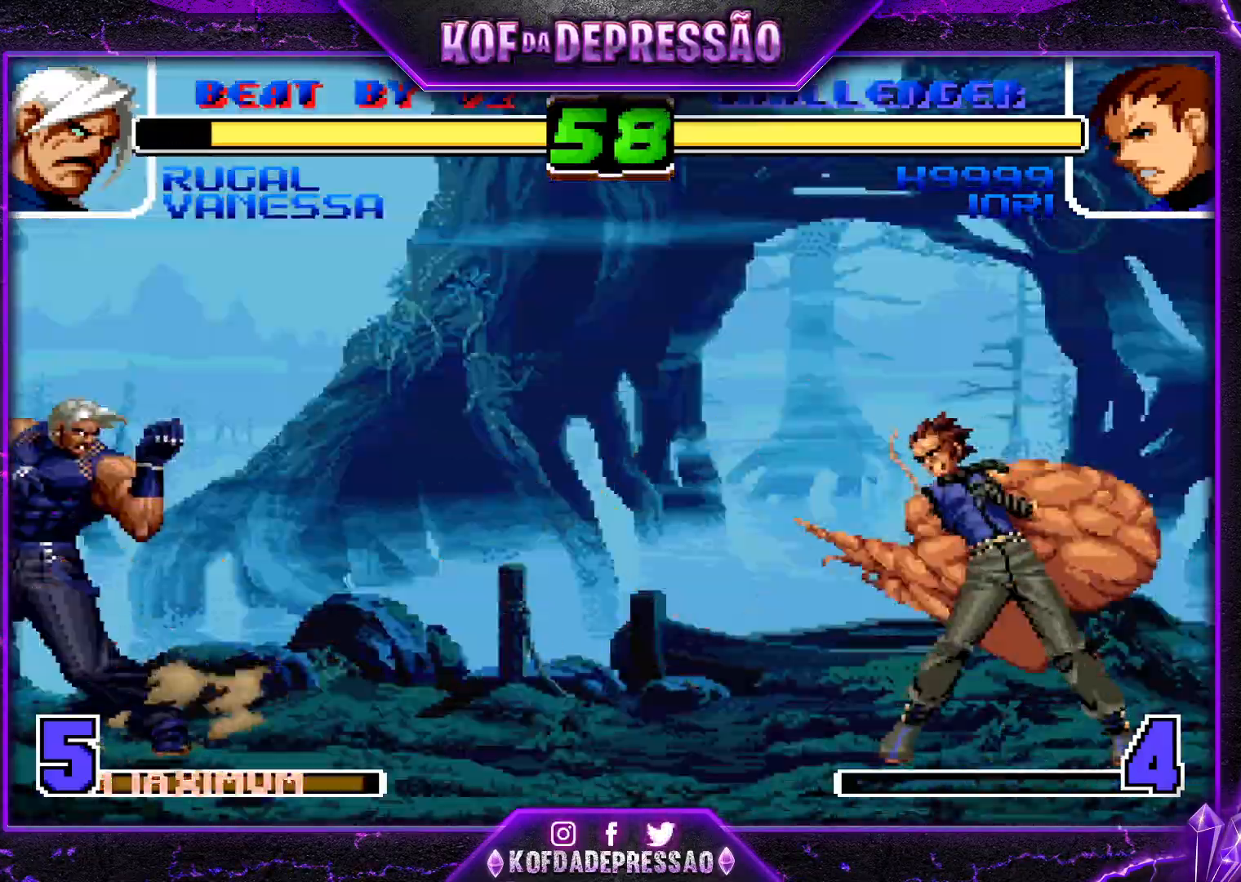
{"buttons": [], "left_stick": "center", "events": [[84, "left_stick", "center"], [317, "SQUARE", "up"], [334, "R1", "up"]]}
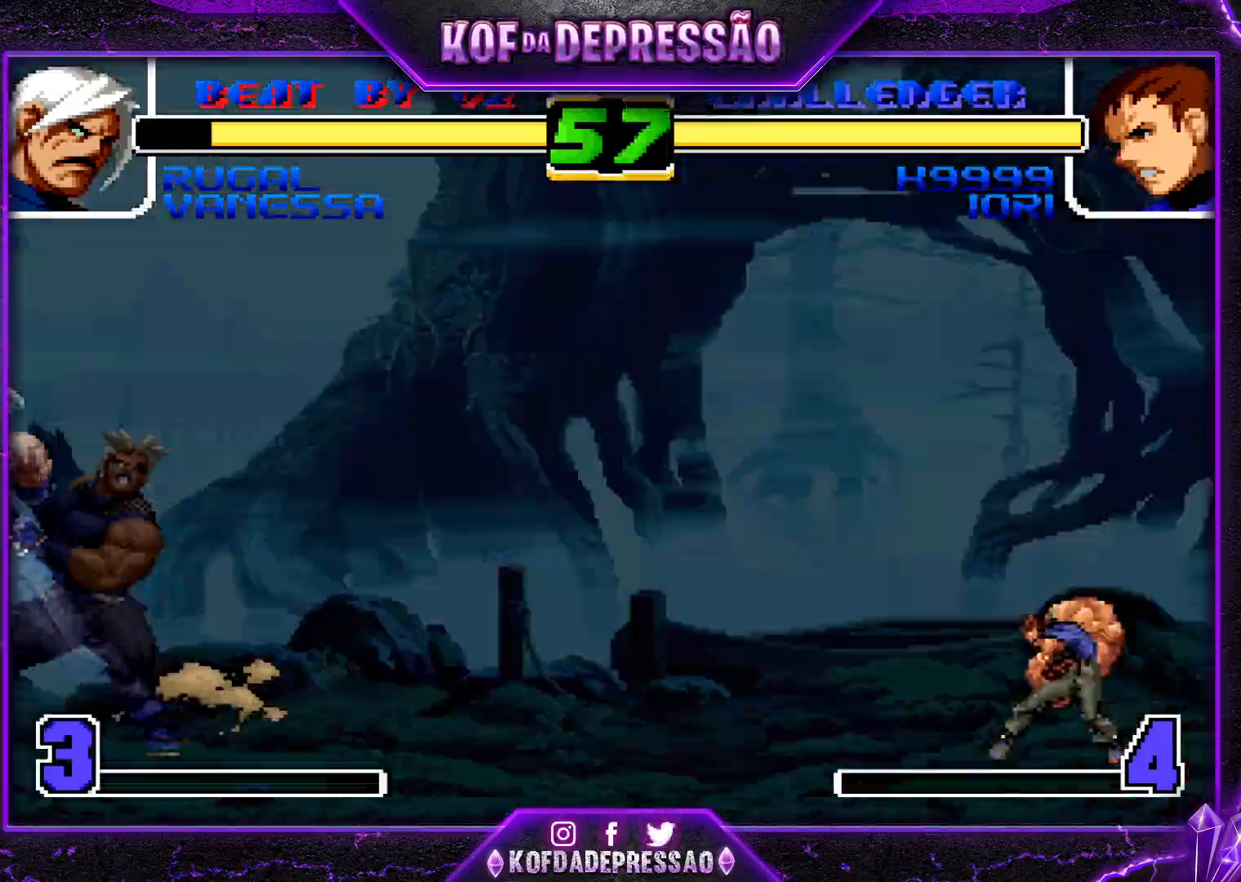
{"buttons": [], "left_stick": "center", "events": []}
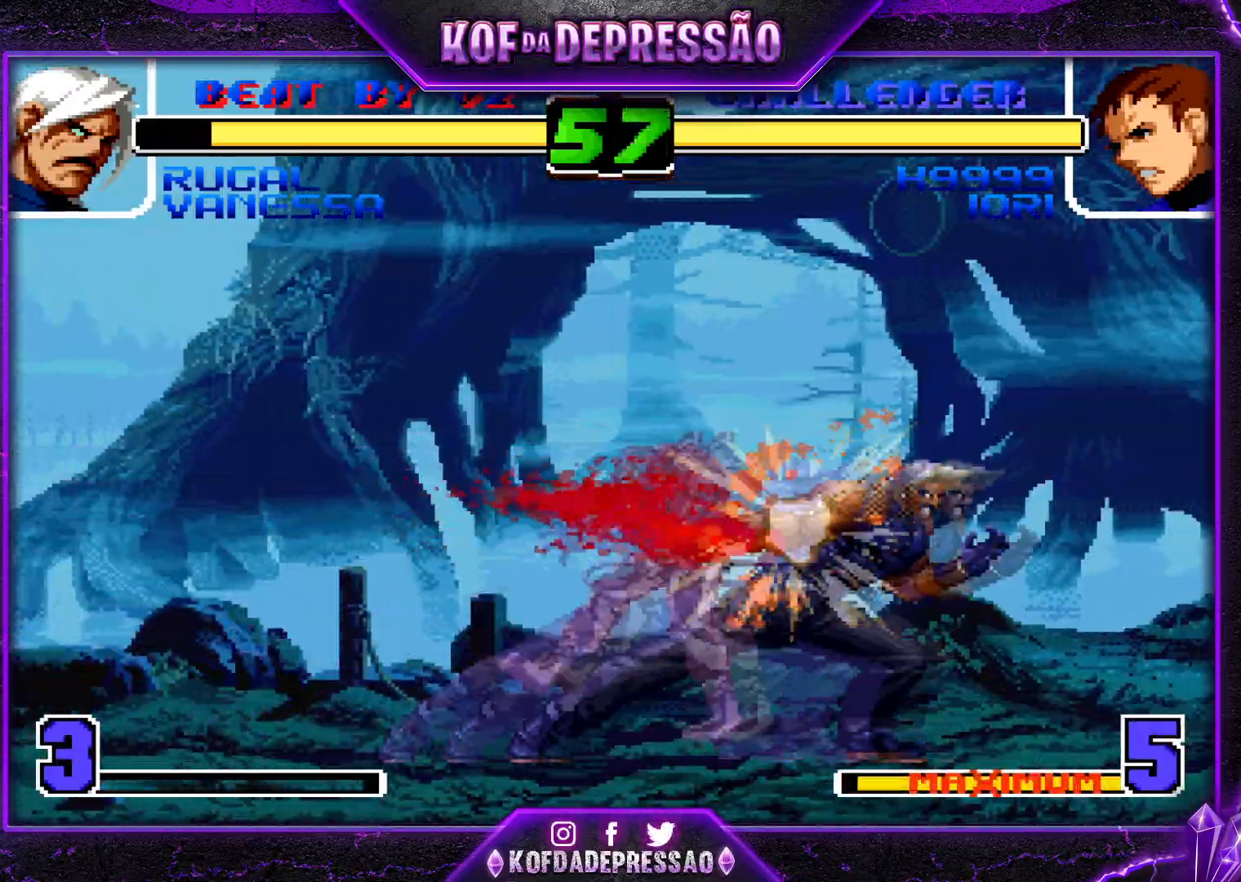
{"buttons": [], "left_stick": "center", "events": []}
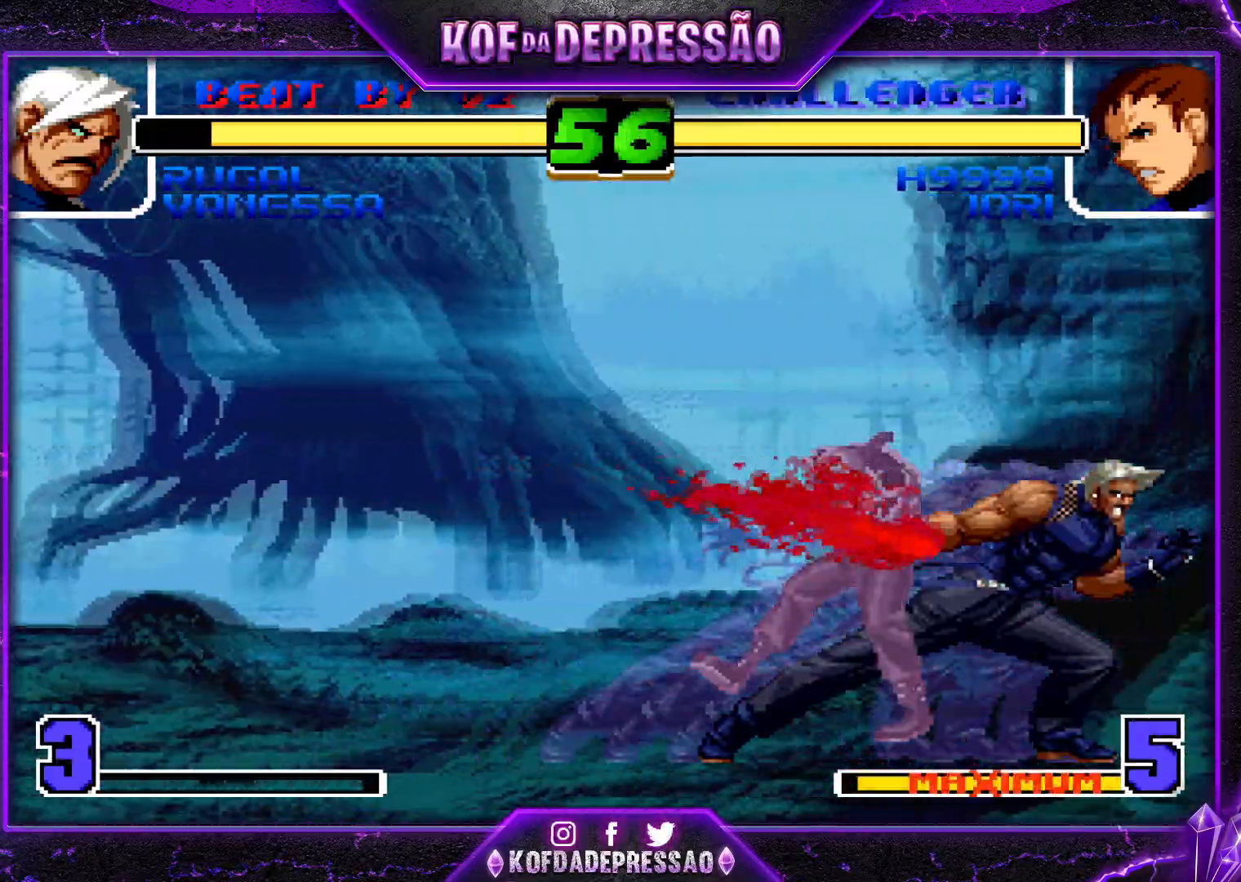
{"buttons": [], "left_stick": "center", "events": []}
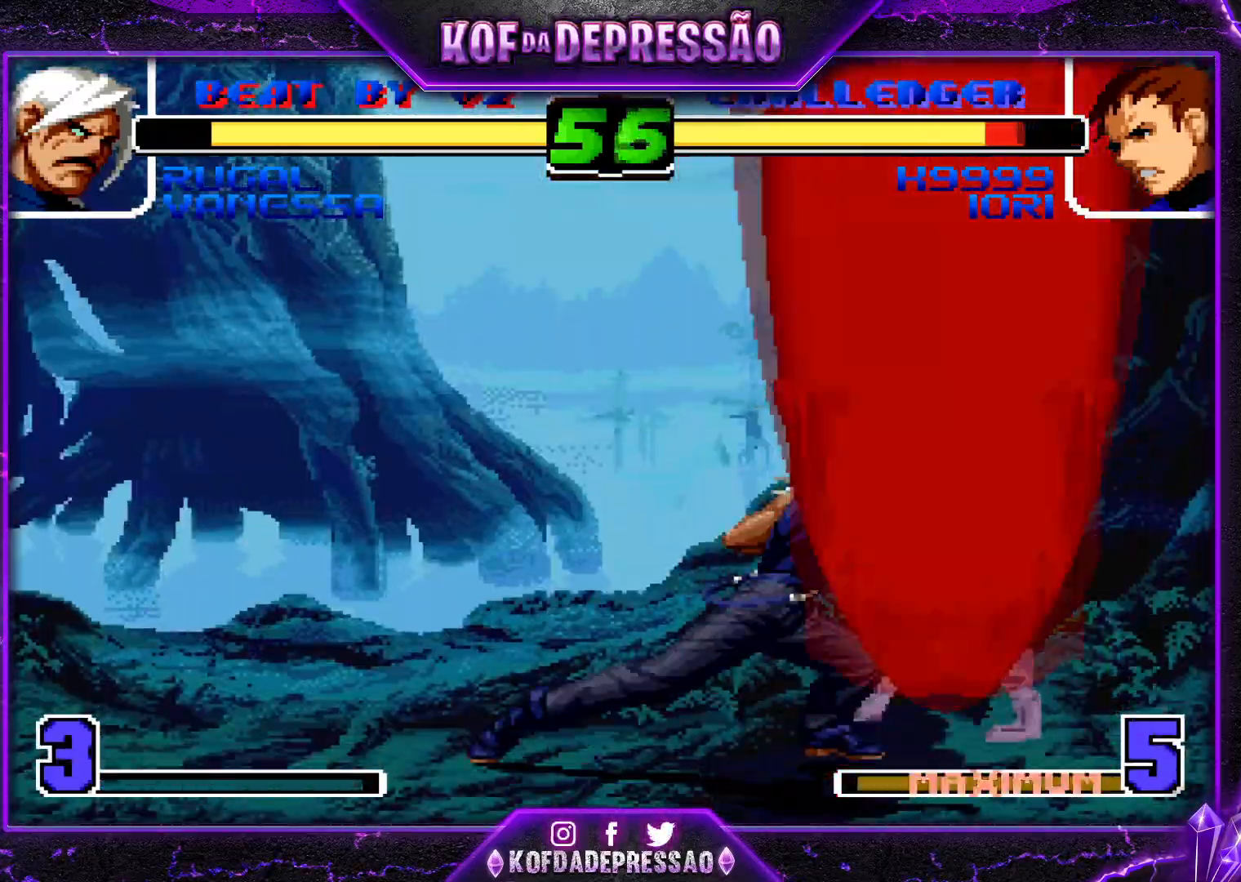
{"buttons": [], "left_stick": "center", "events": []}
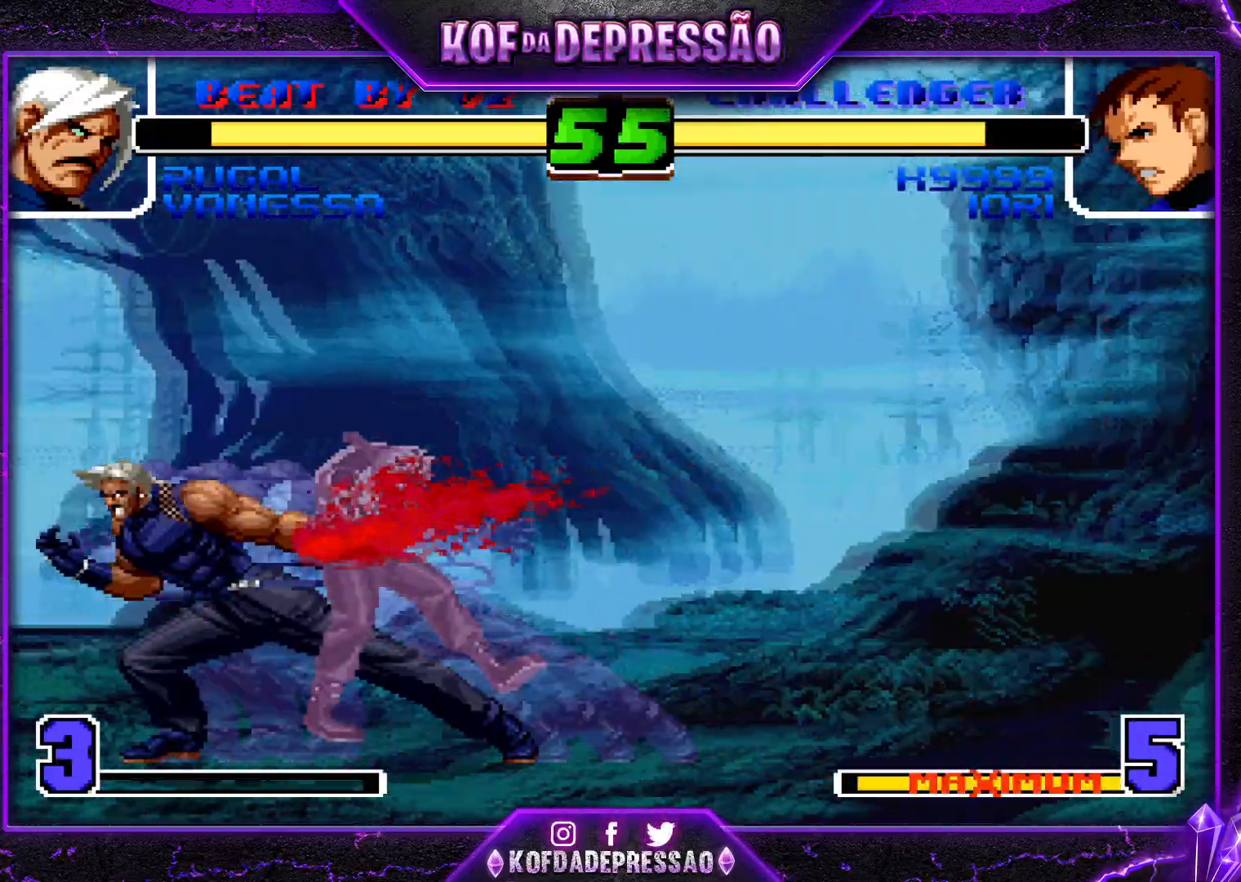
{"buttons": [], "left_stick": "center", "events": []}
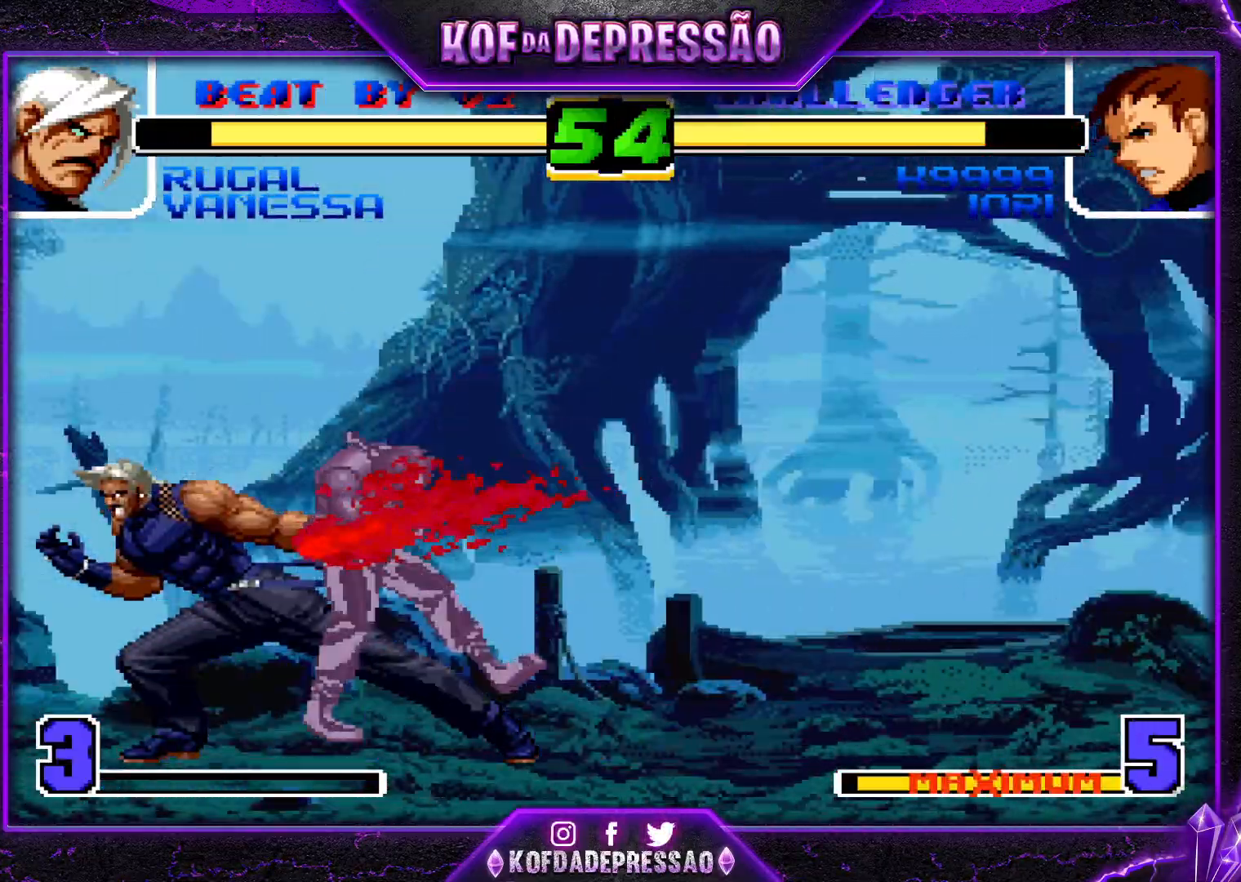
{"buttons": [], "left_stick": "center", "events": []}
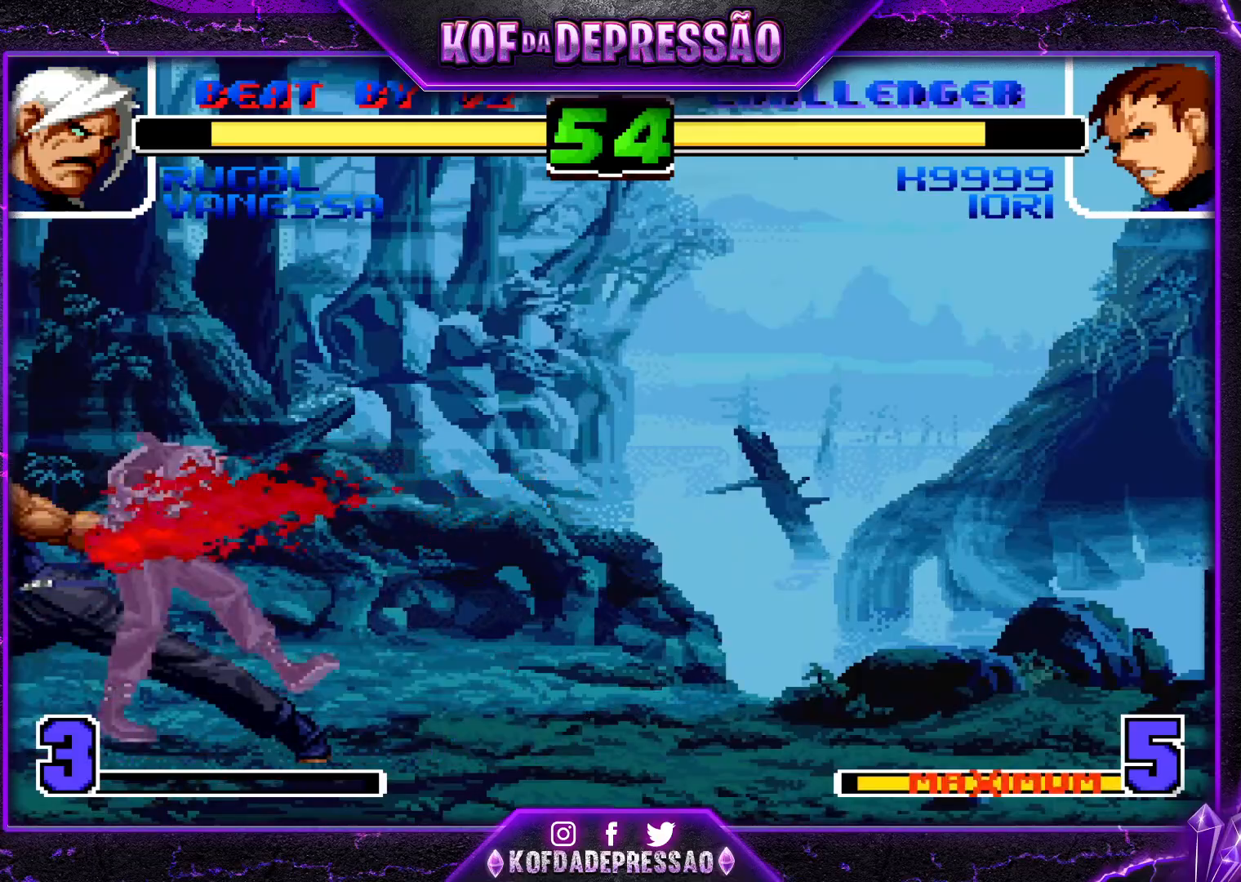
{"buttons": [], "left_stick": "center", "events": []}